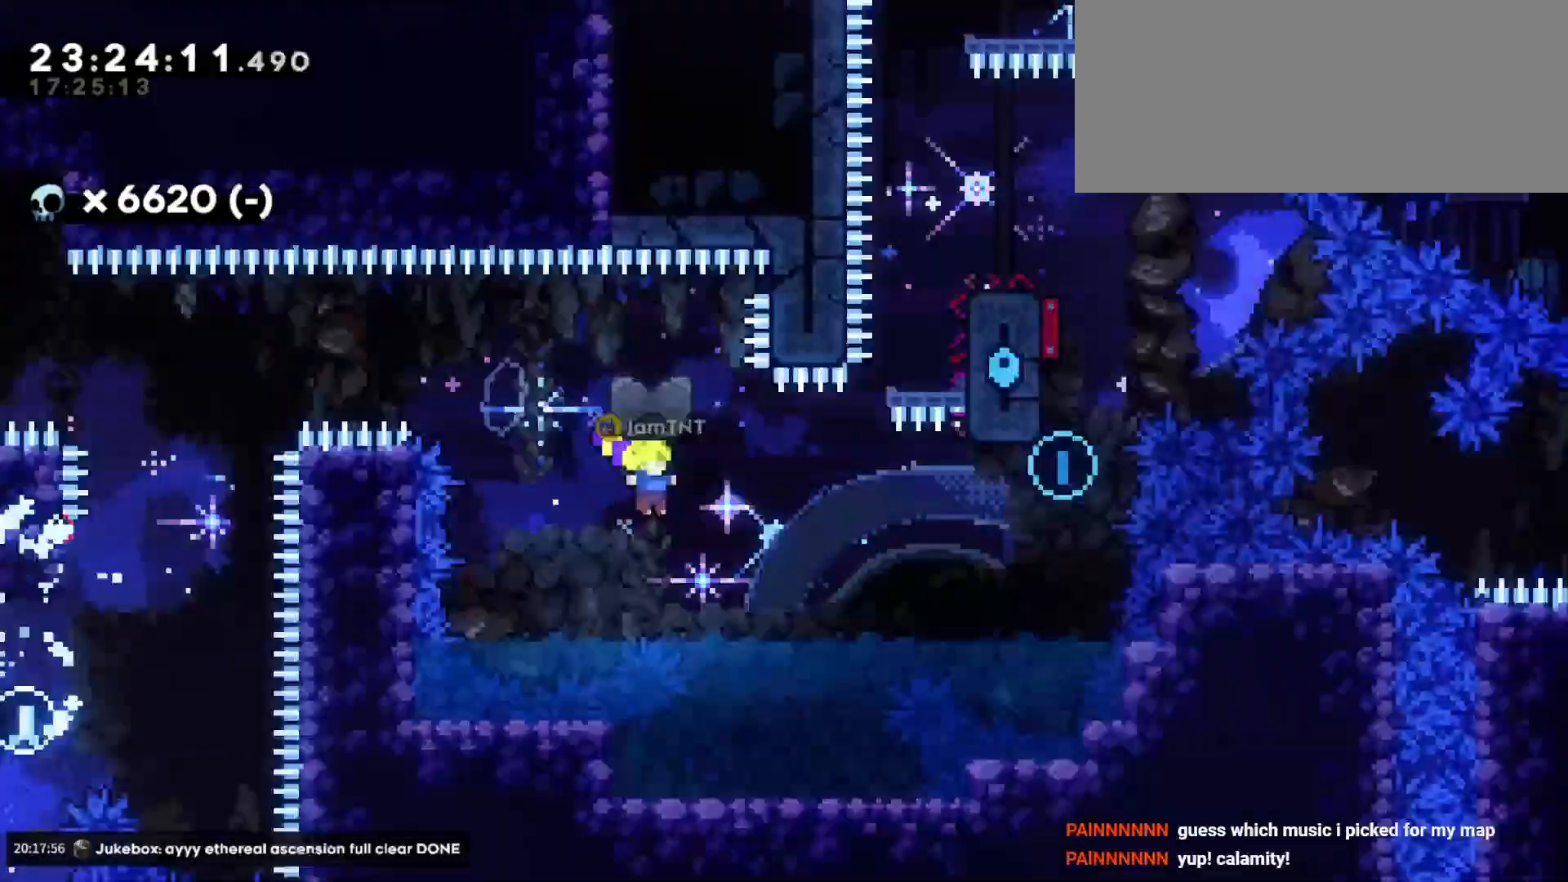
Gameplay with keyboard; each line is a JSON object with the keys held at the frame after it. "events" lists presses ("down") and releases ("up") of "a", "d", "dash", "demo", "grab", "jump", "s" and "w" between this image and that frame as [ms after this image, input, new state], when the widget could be followed in between. No other keys are recorded. Mouse input is not recorded. Key names are as the overlay labels them; some are game actions (e.g. jump) rather than physical keys. Not read: grab2 jump2.
{"keys": ["d", "w"], "events": [[66, "dash", "down"], [200, "dash", "up"], [500, "w", "down"]]}
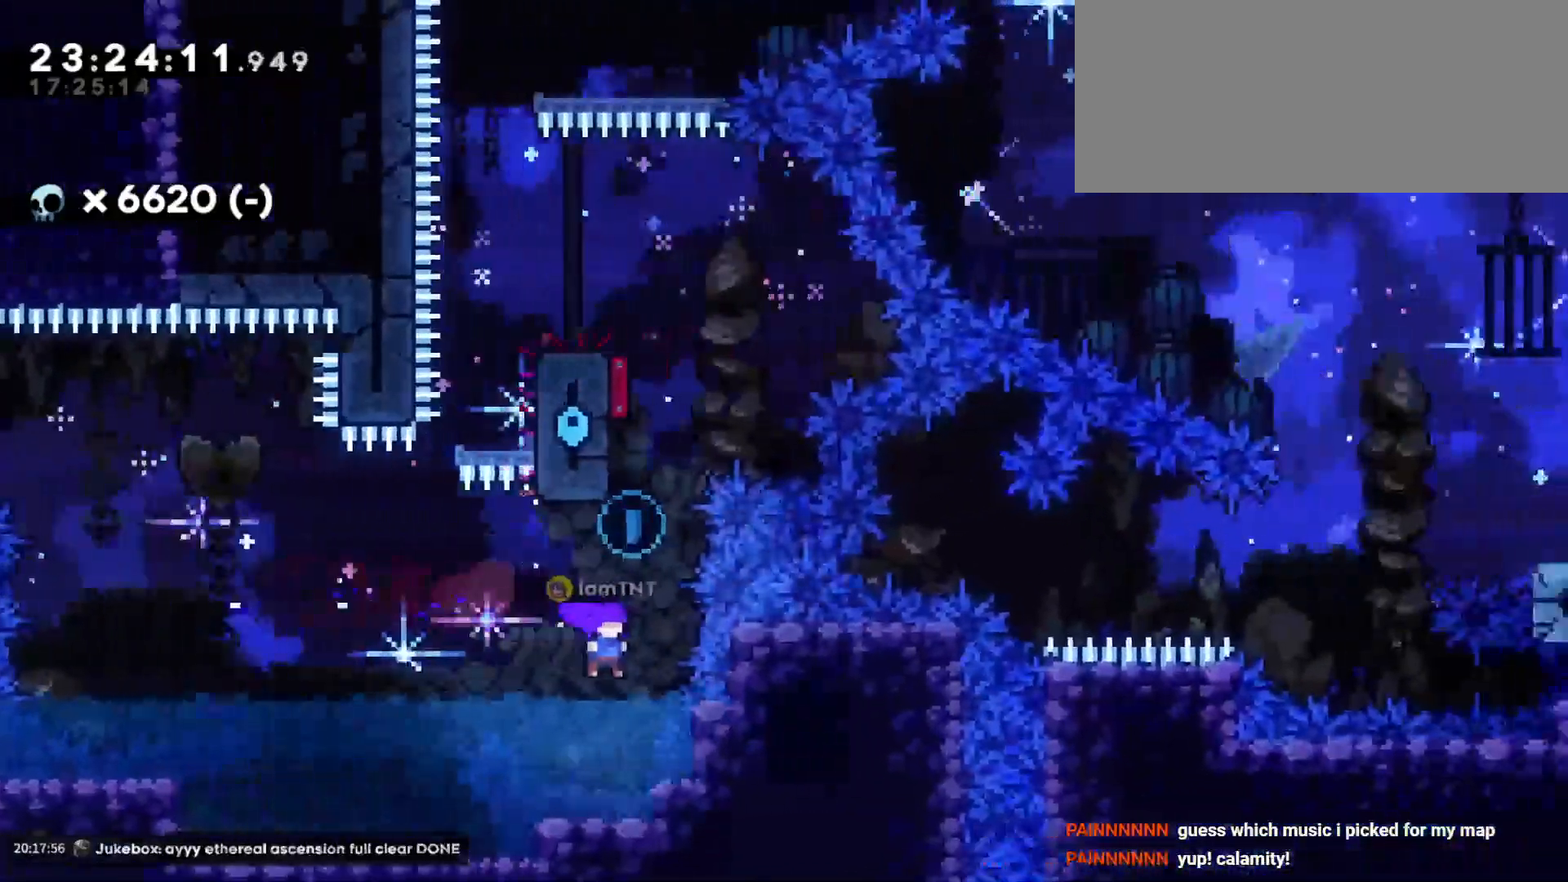
{"keys": ["a", "dash", "grab", "w"]}
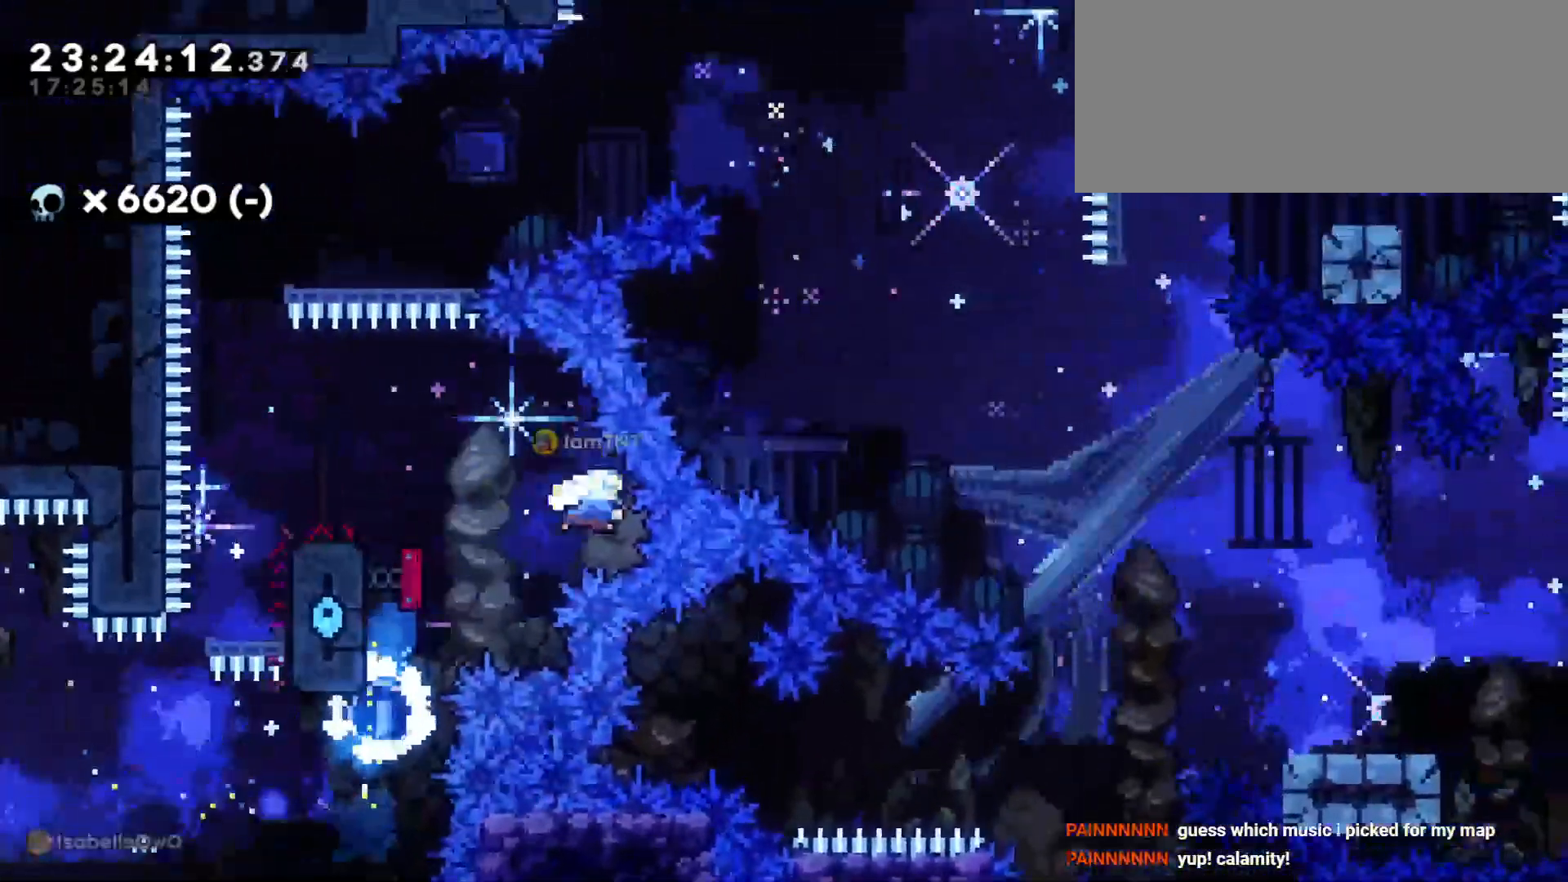
{"keys": ["a"], "events": [[83, "dash", "up"], [200, "w", "up"], [283, "grab", "up"]]}
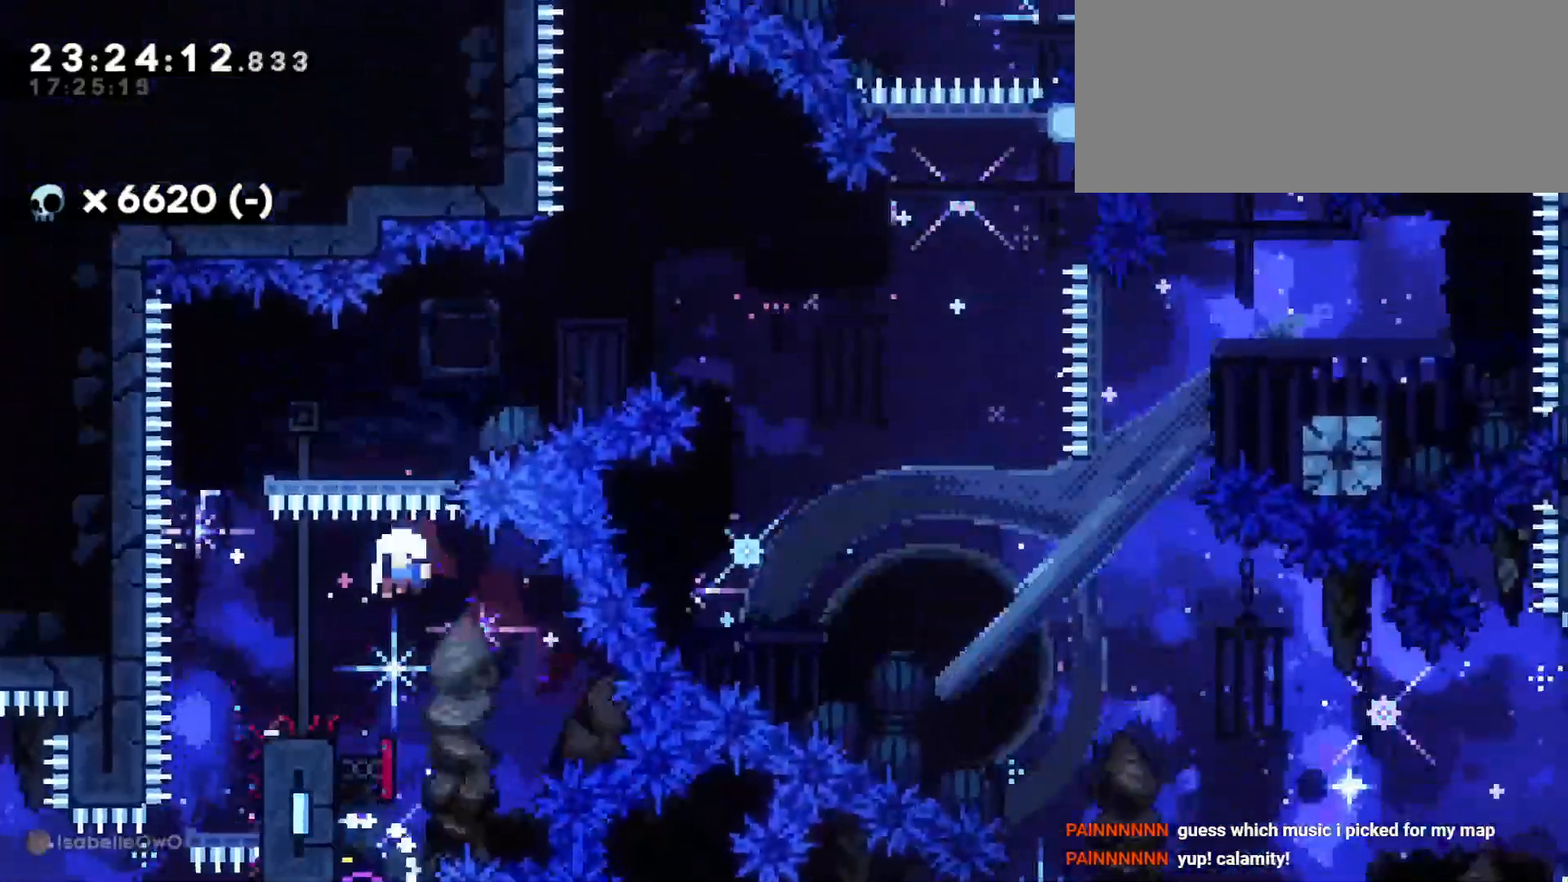
{"keys": [], "events": [[50, "a", "up"]]}
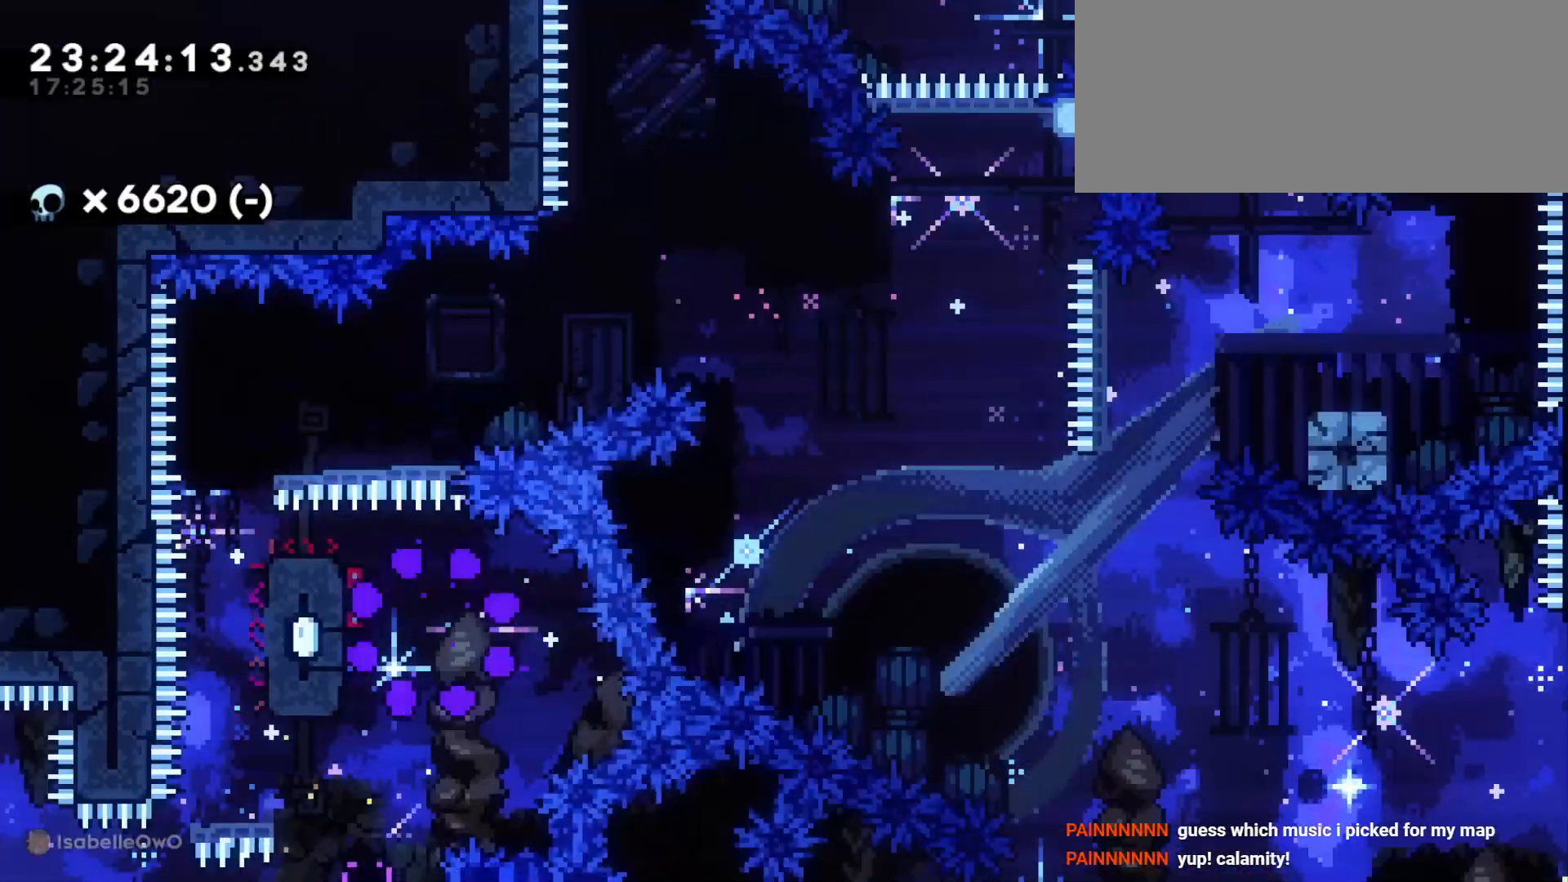
{"keys": [], "events": []}
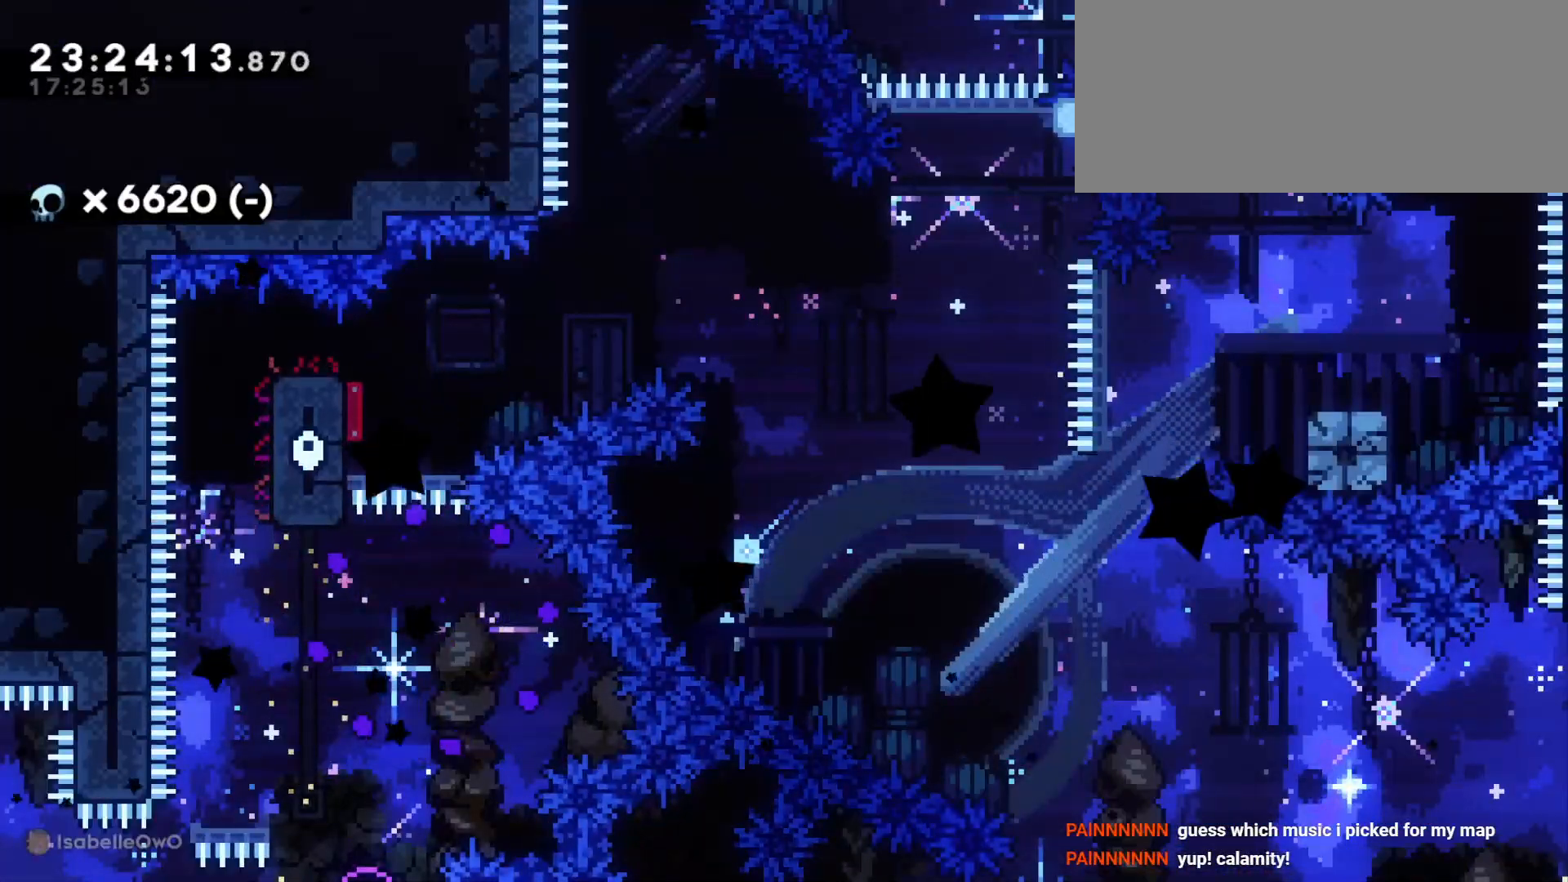
{"keys": [], "events": []}
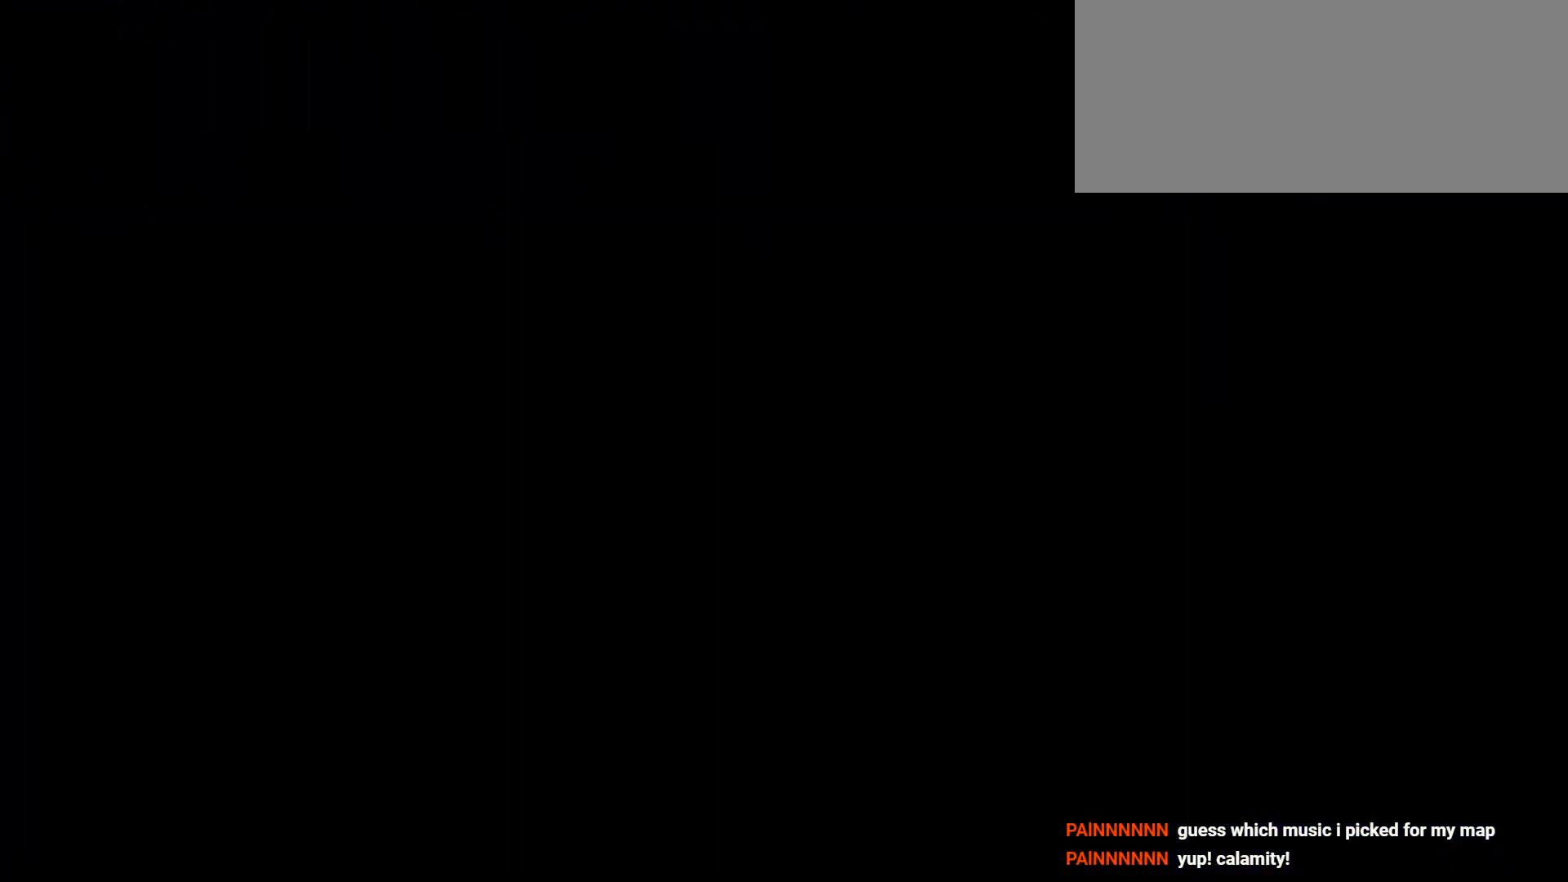
{"keys": [], "events": []}
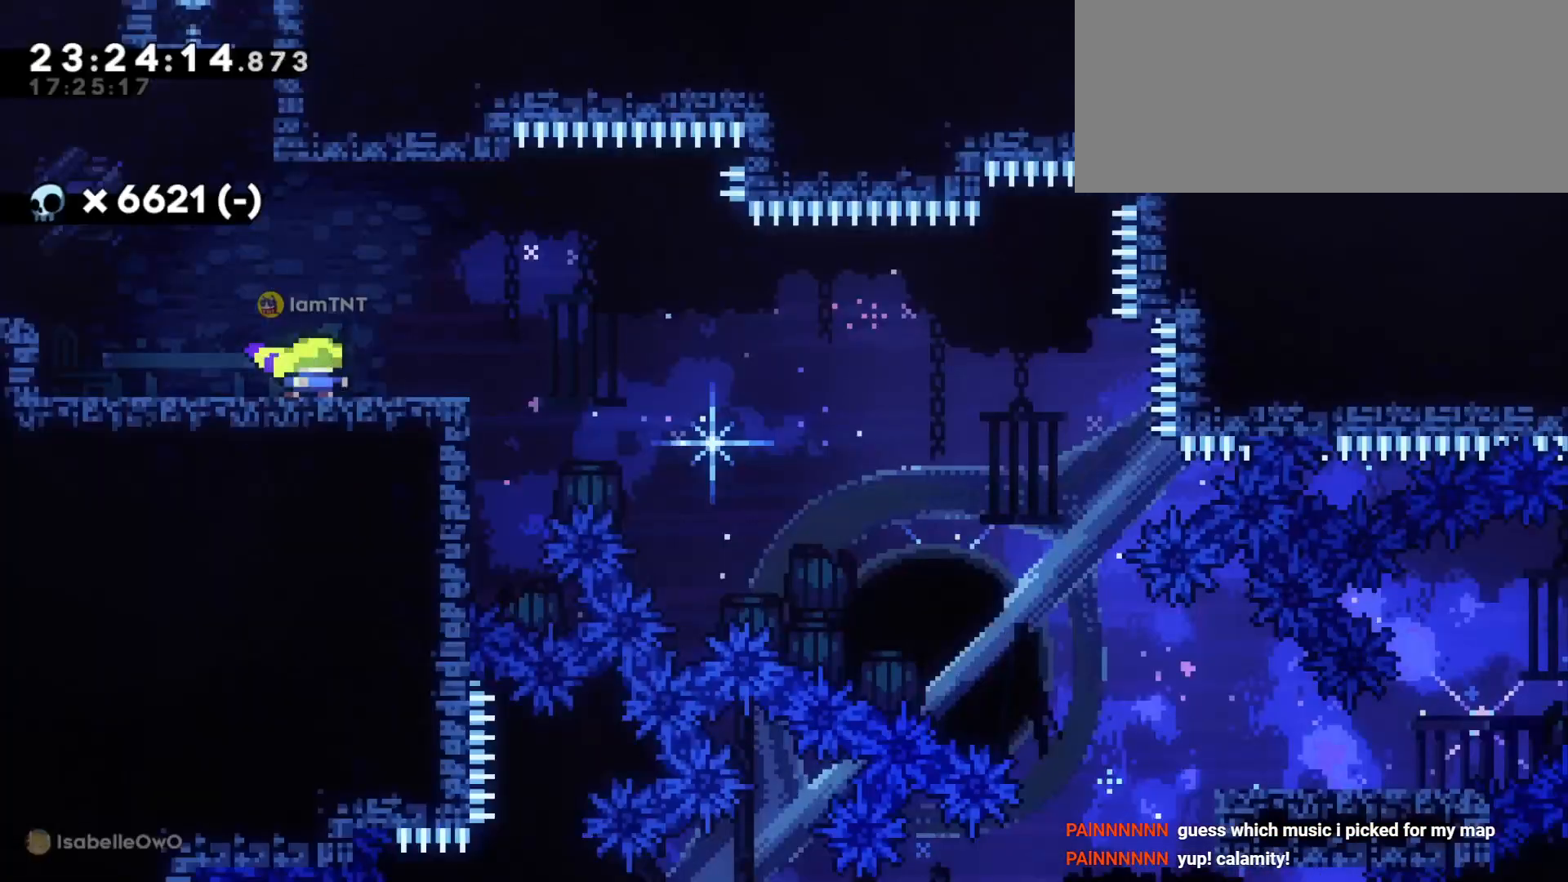
{"keys": [], "events": []}
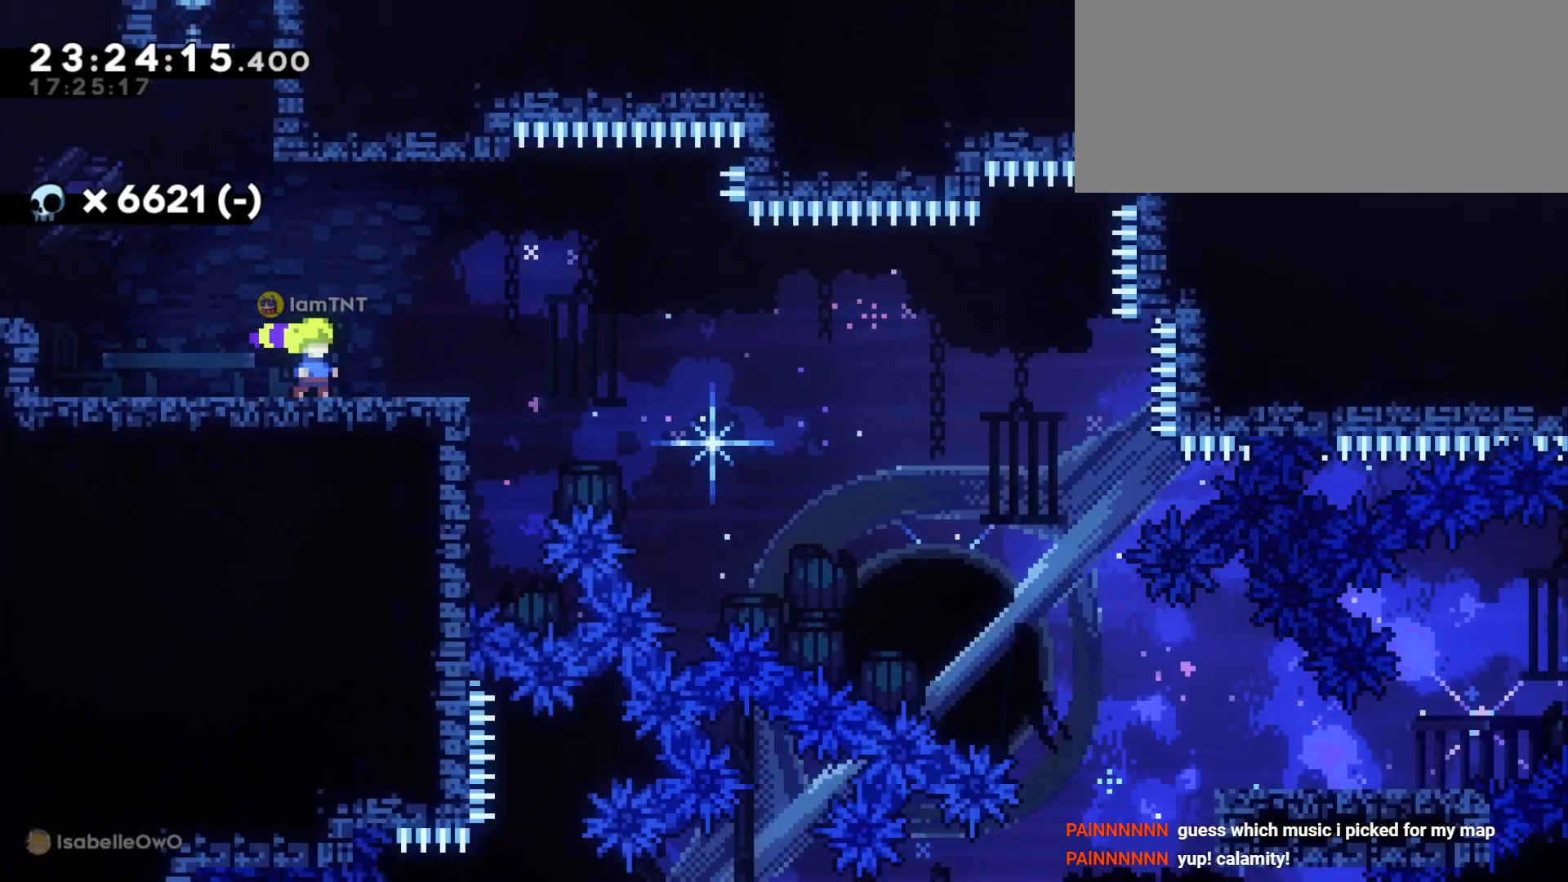
{"keys": ["d", "s"], "events": [[116, "s", "down"], [150, "d", "down"]]}
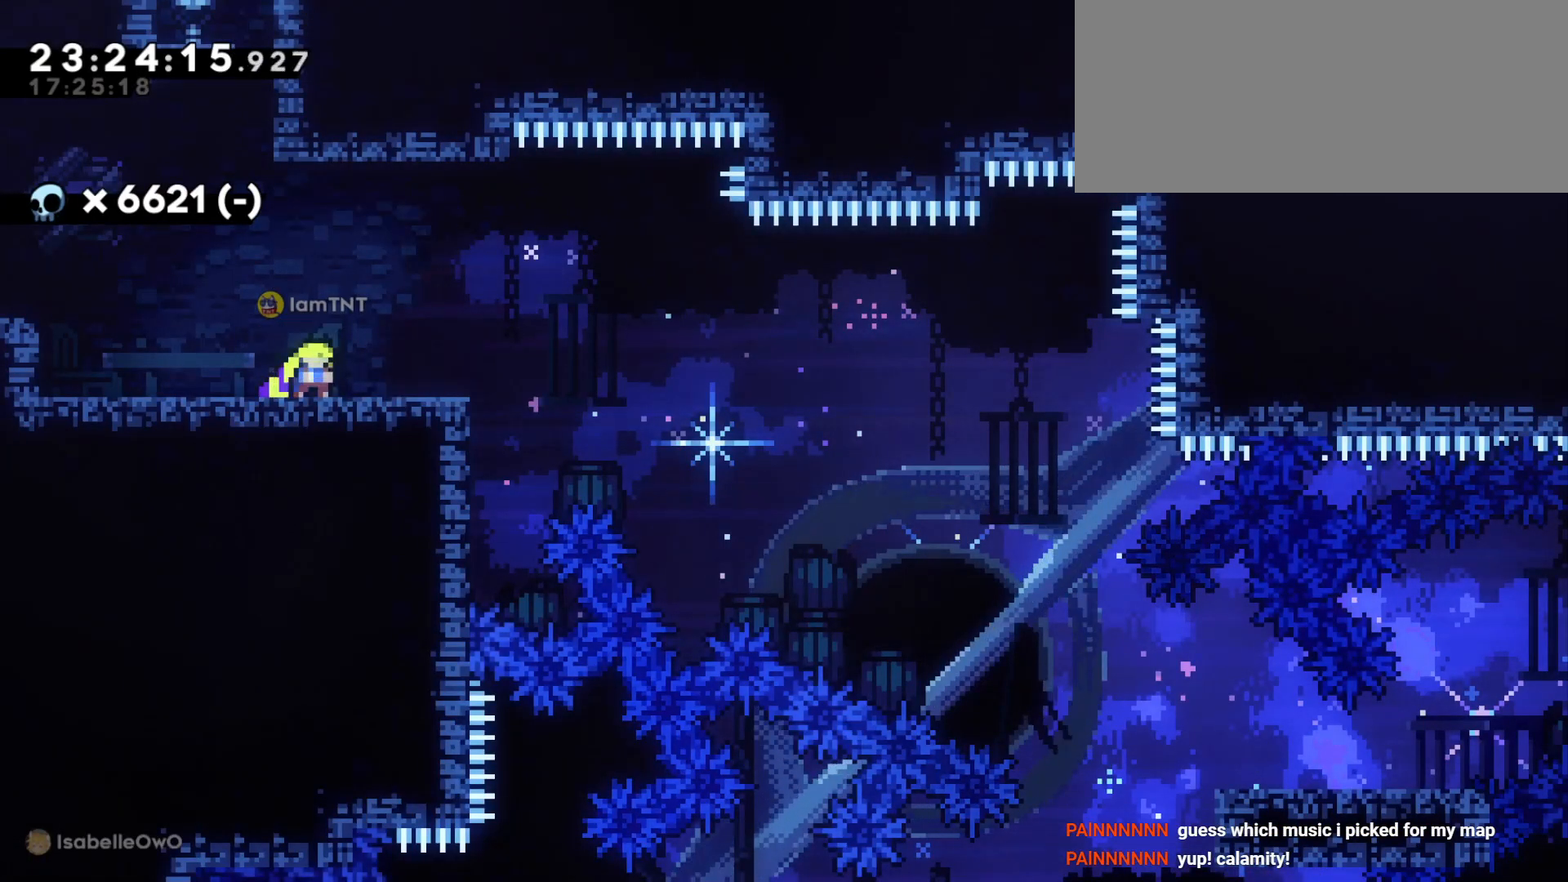
{"keys": ["d", "s"], "events": [[100, "dash", "down"], [283, "dash", "up"], [300, "jump", "down"], [350, "dash", "down"], [416, "jump", "up"], [466, "dash", "up"]]}
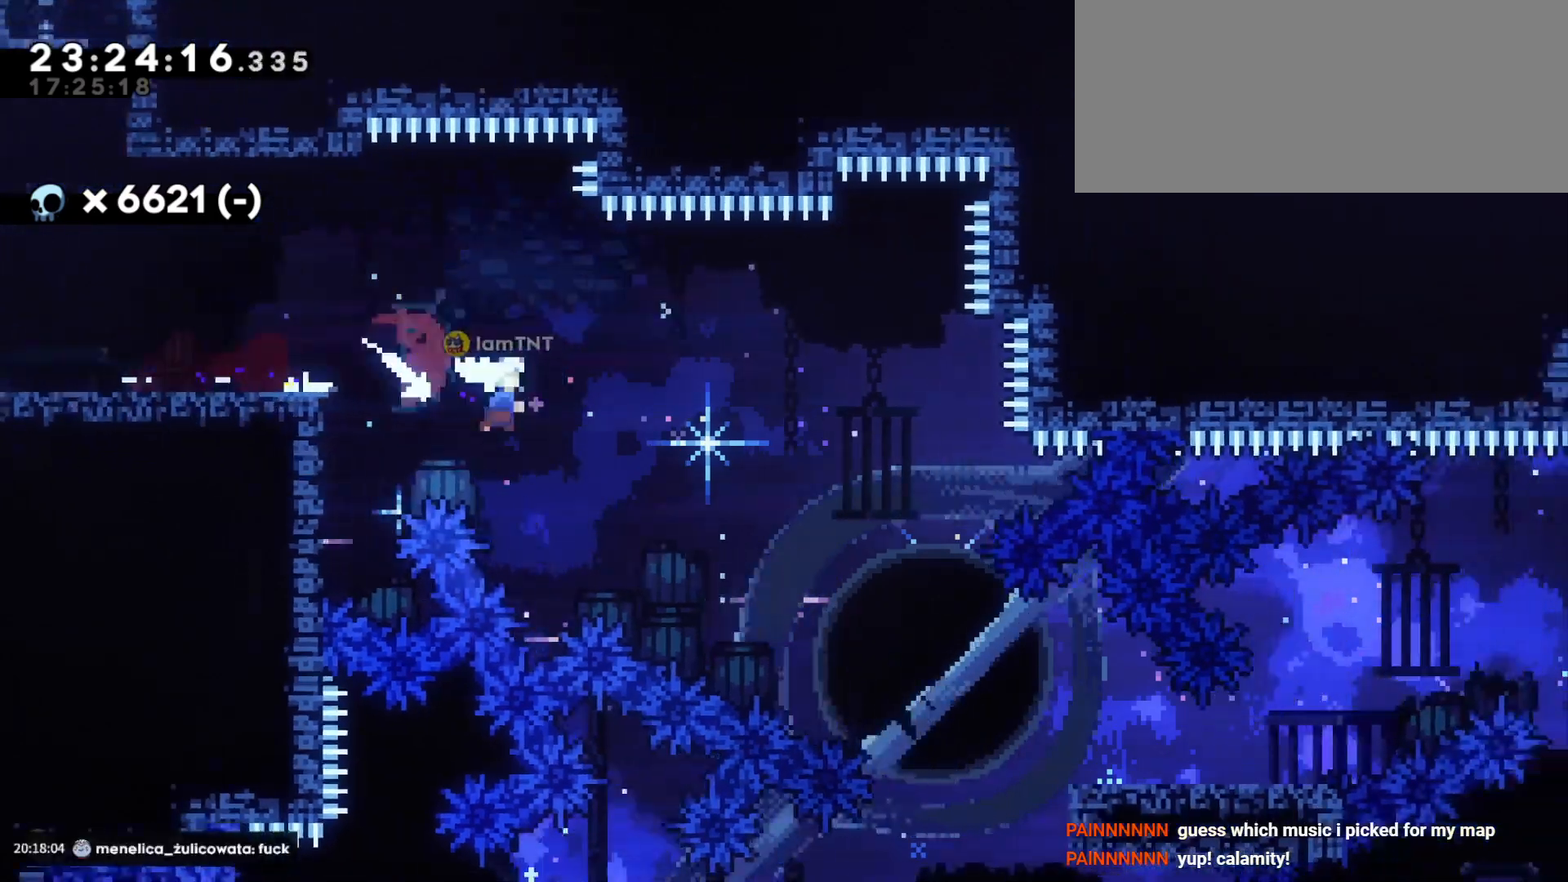
{"keys": ["d"], "events": [[16, "dash", "down"], [133, "dash", "up"], [166, "dash", "down"], [266, "dash", "up"], [466, "s", "up"]]}
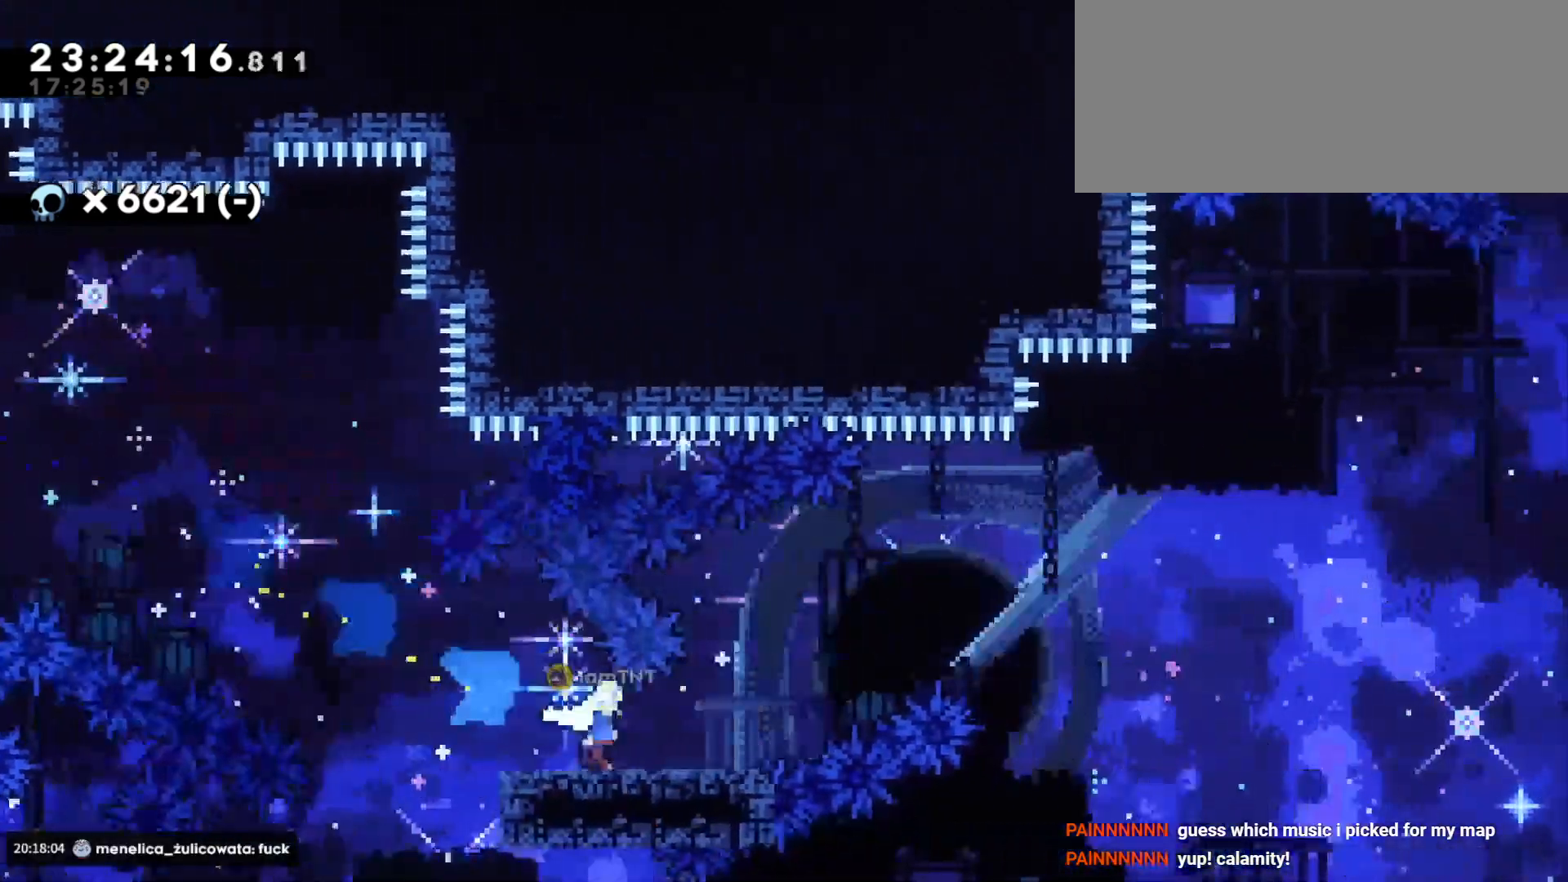
{"keys": ["d", "jump", "w"], "events": [[66, "jump", "down"], [483, "w", "down"]]}
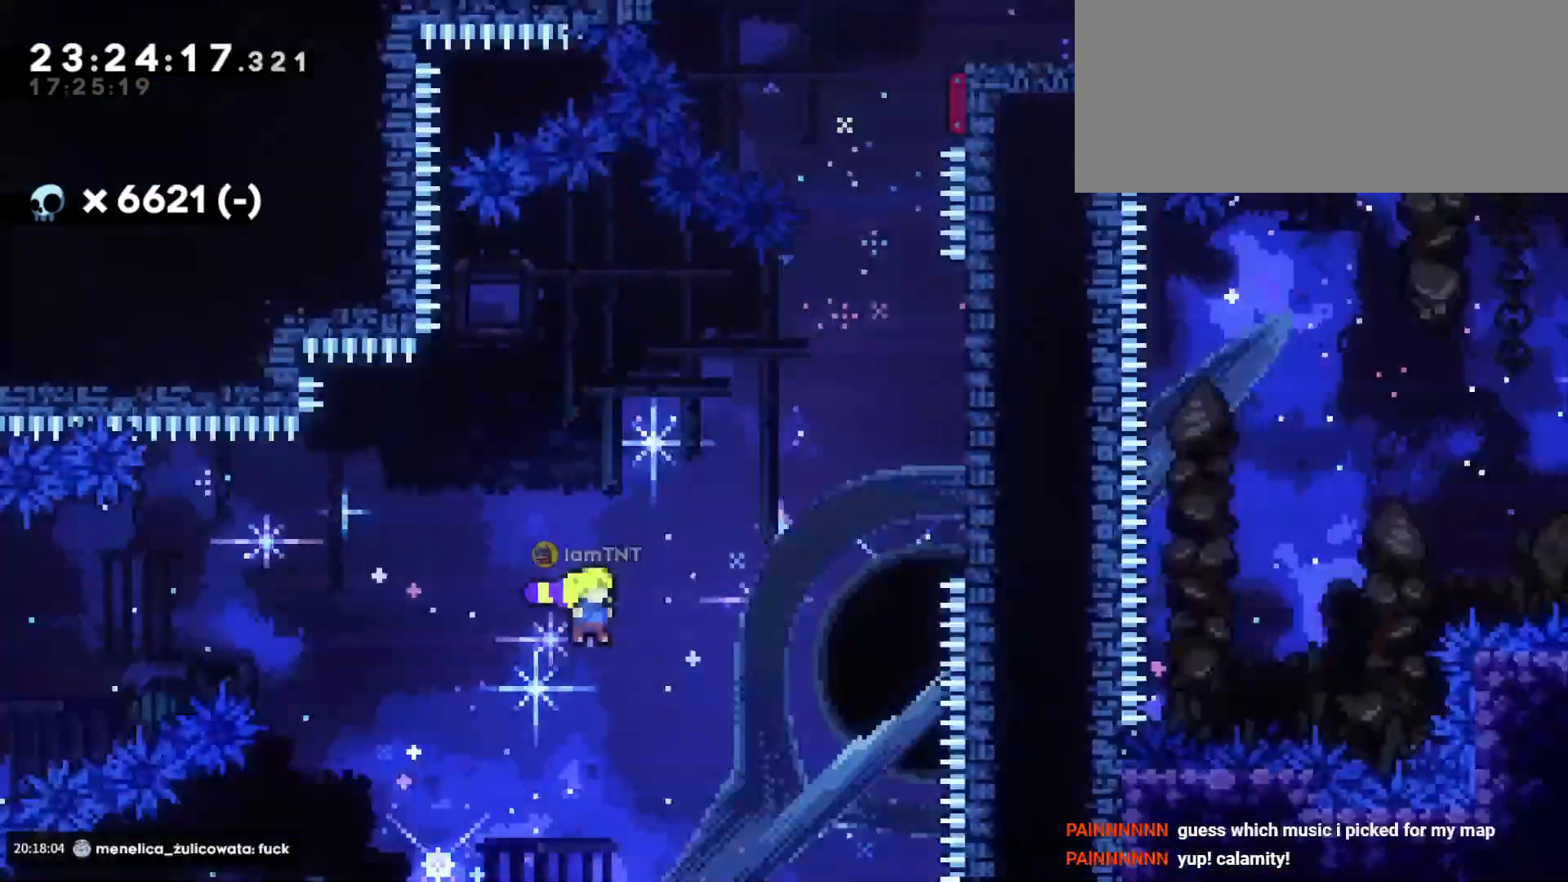
{"keys": ["d", "w"], "events": [[16, "jump", "up"], [83, "dash", "down"], [266, "dash", "up"]]}
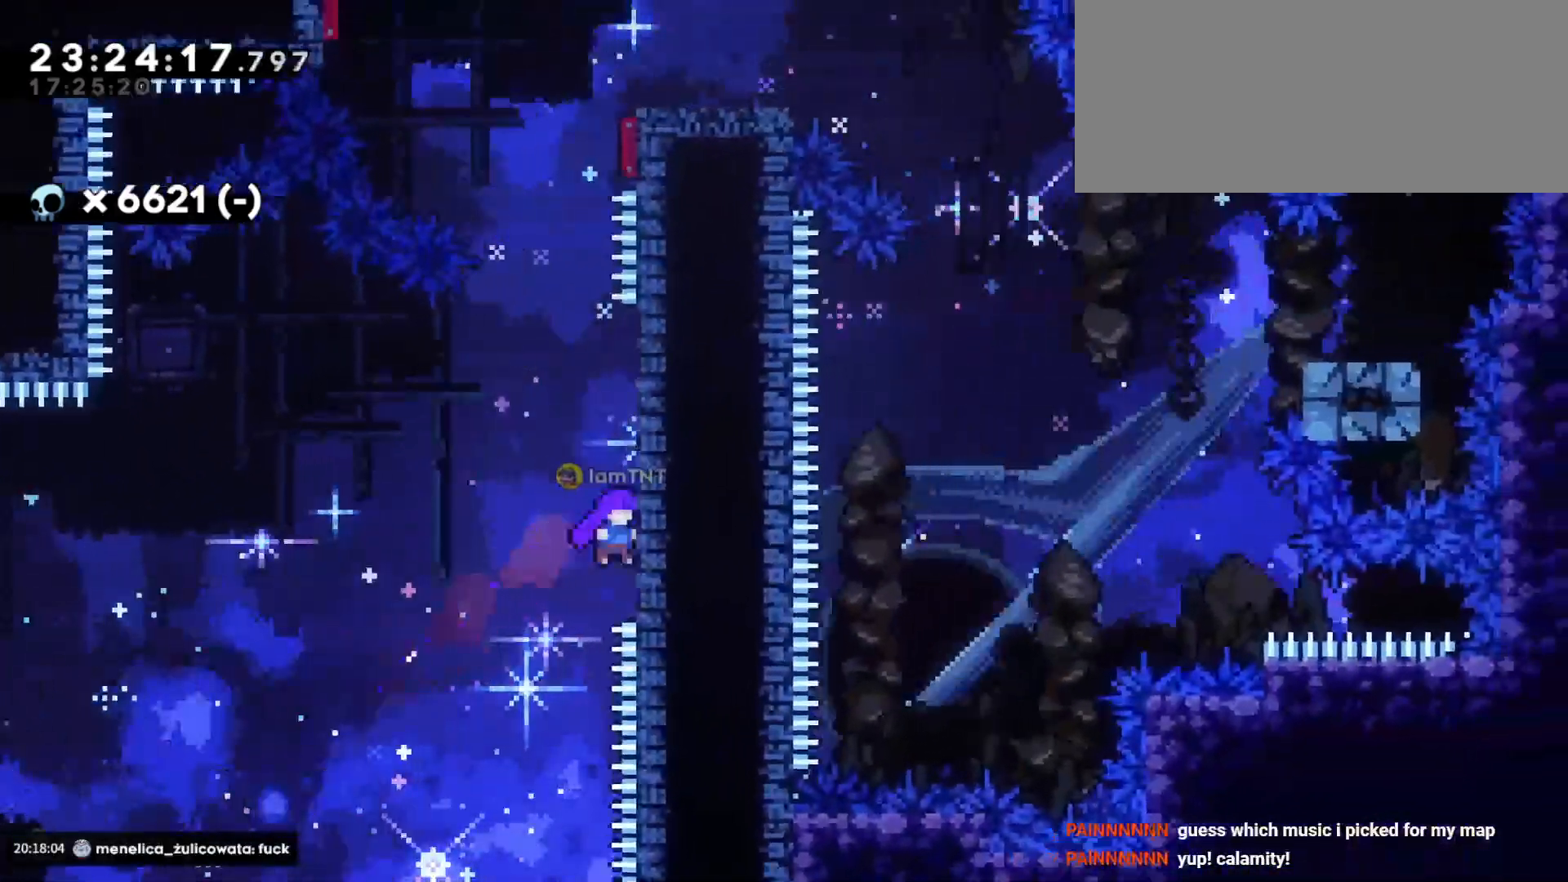
{"keys": ["d", "jump"], "events": [[50, "dash", "down"], [66, "d", "up"], [216, "dash", "up"], [250, "w", "up"], [266, "jump", "down"], [283, "d", "down"]]}
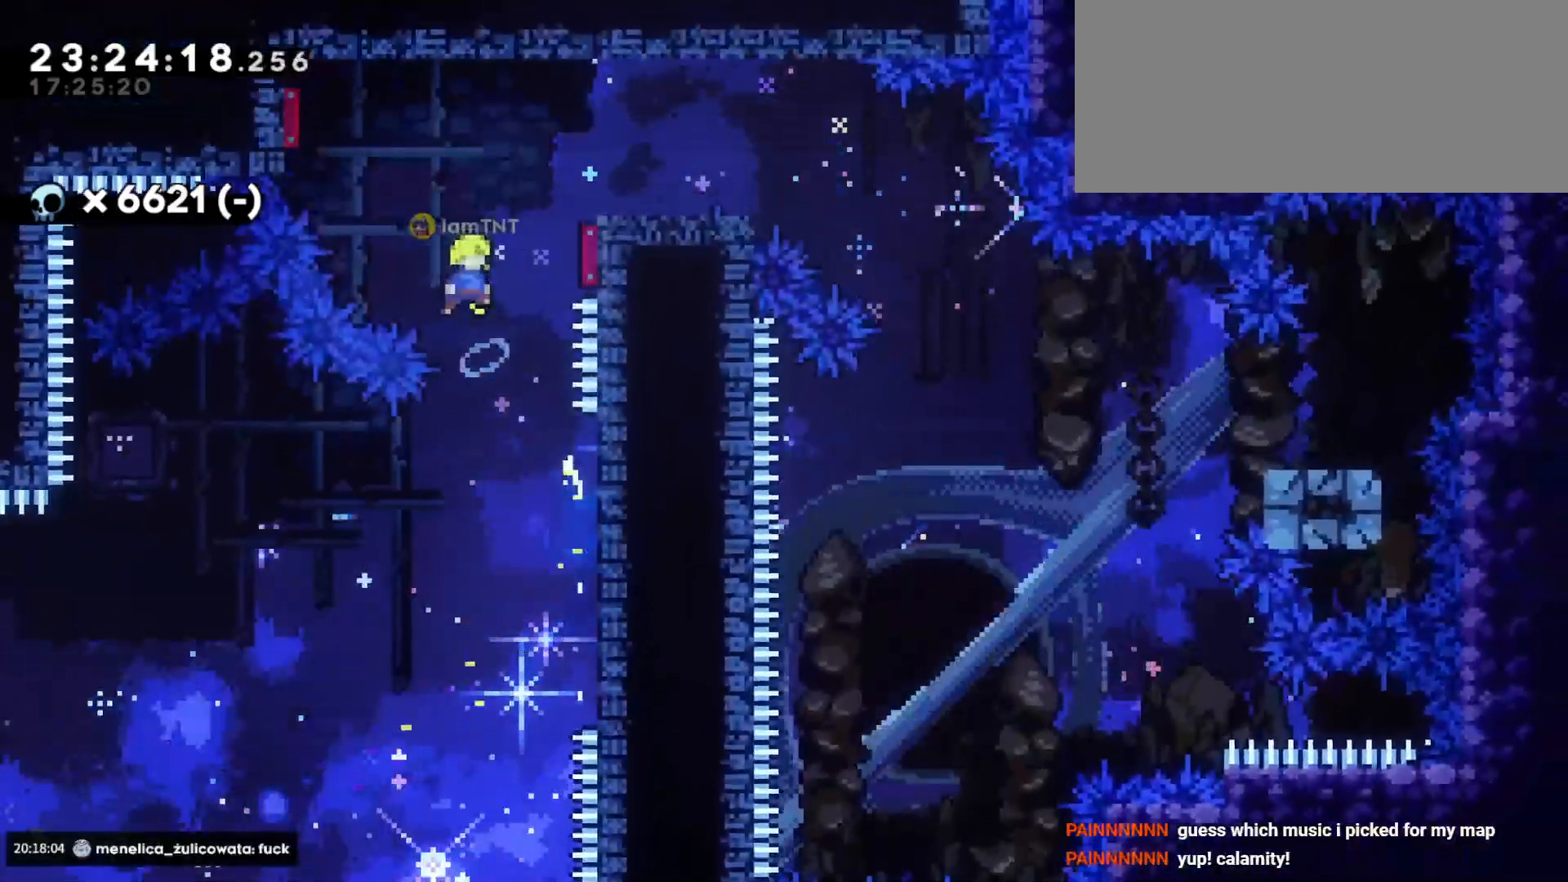
{"keys": ["d"], "events": [[383, "jump", "up"]]}
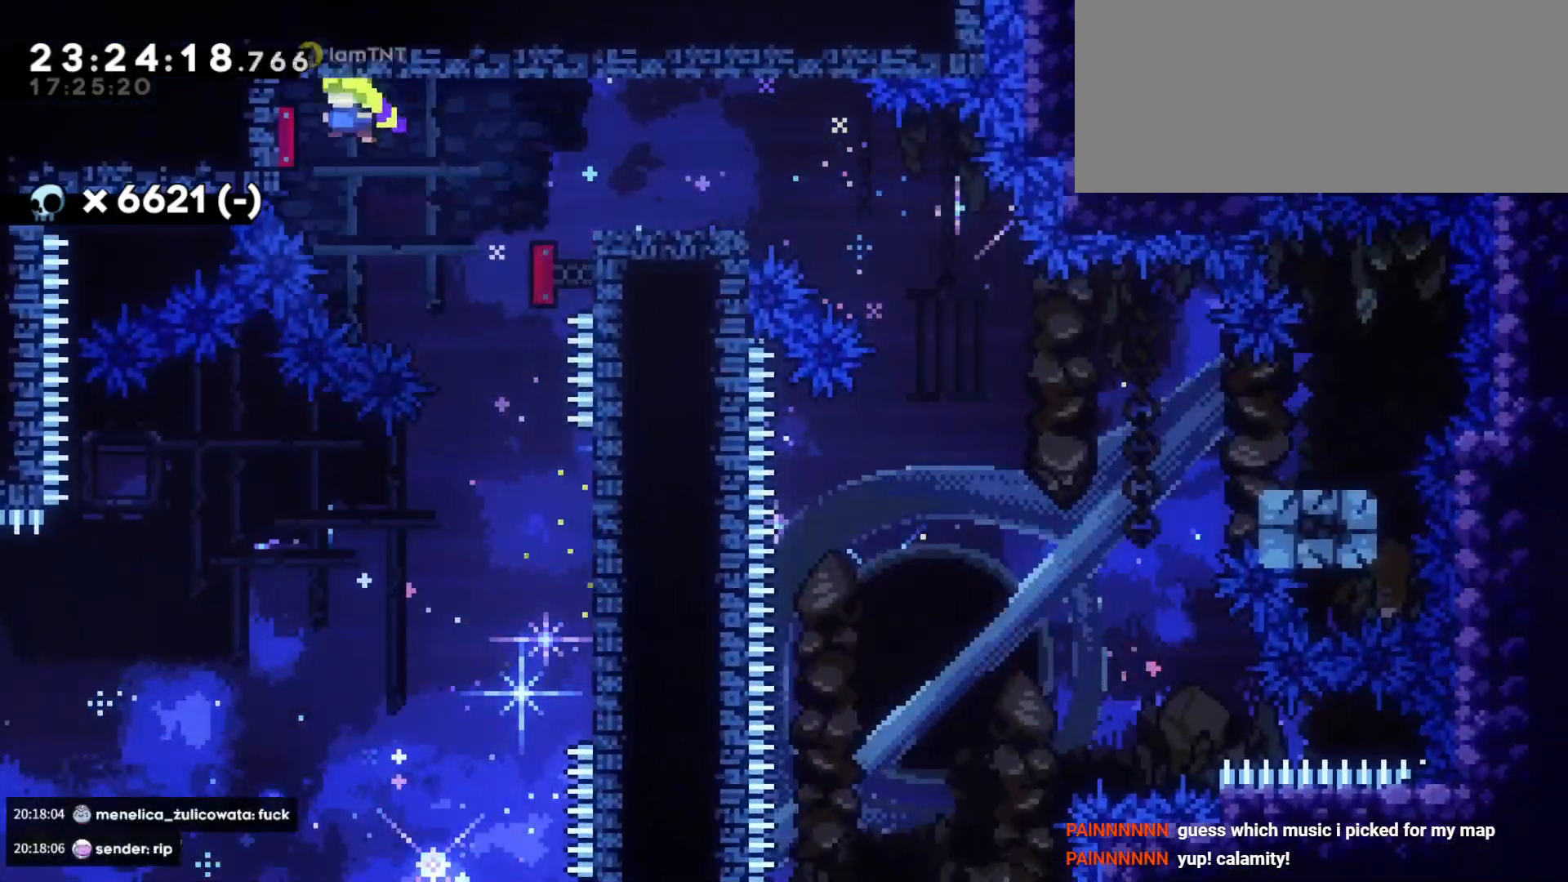
{"keys": ["d", "dash", "s"], "events": [[183, "s", "down"], [200, "dash", "down"], [350, "dash", "up"], [350, "jump", "down"], [450, "dash", "down"], [483, "jump", "up"]]}
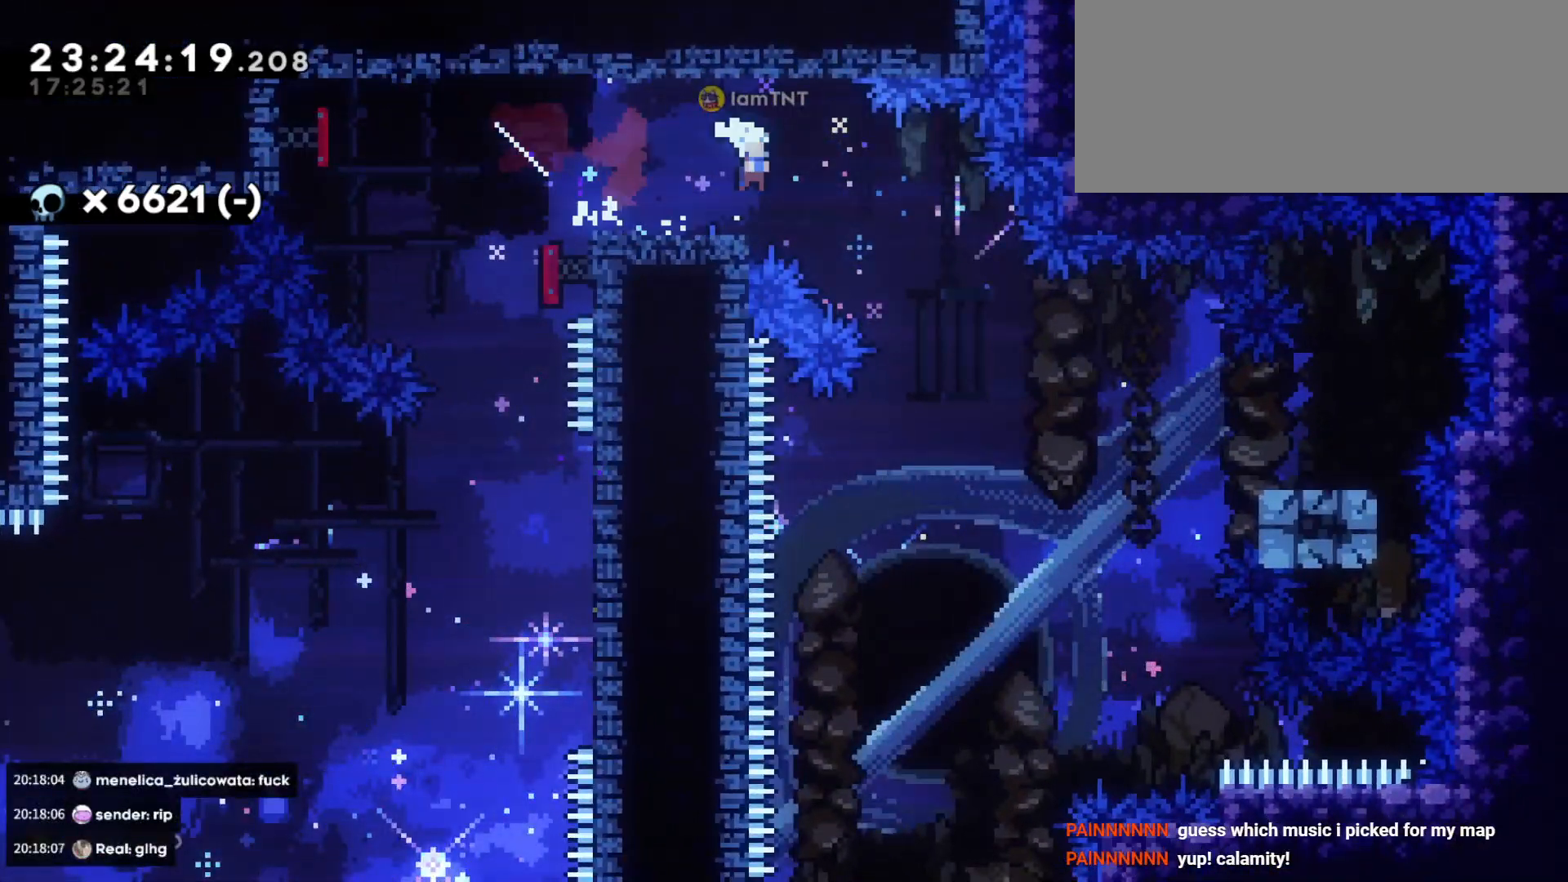
{"keys": ["a", "s"], "events": [[83, "dash", "up"], [250, "dash", "down"], [416, "a", "down"], [433, "d", "up"], [433, "dash", "up"]]}
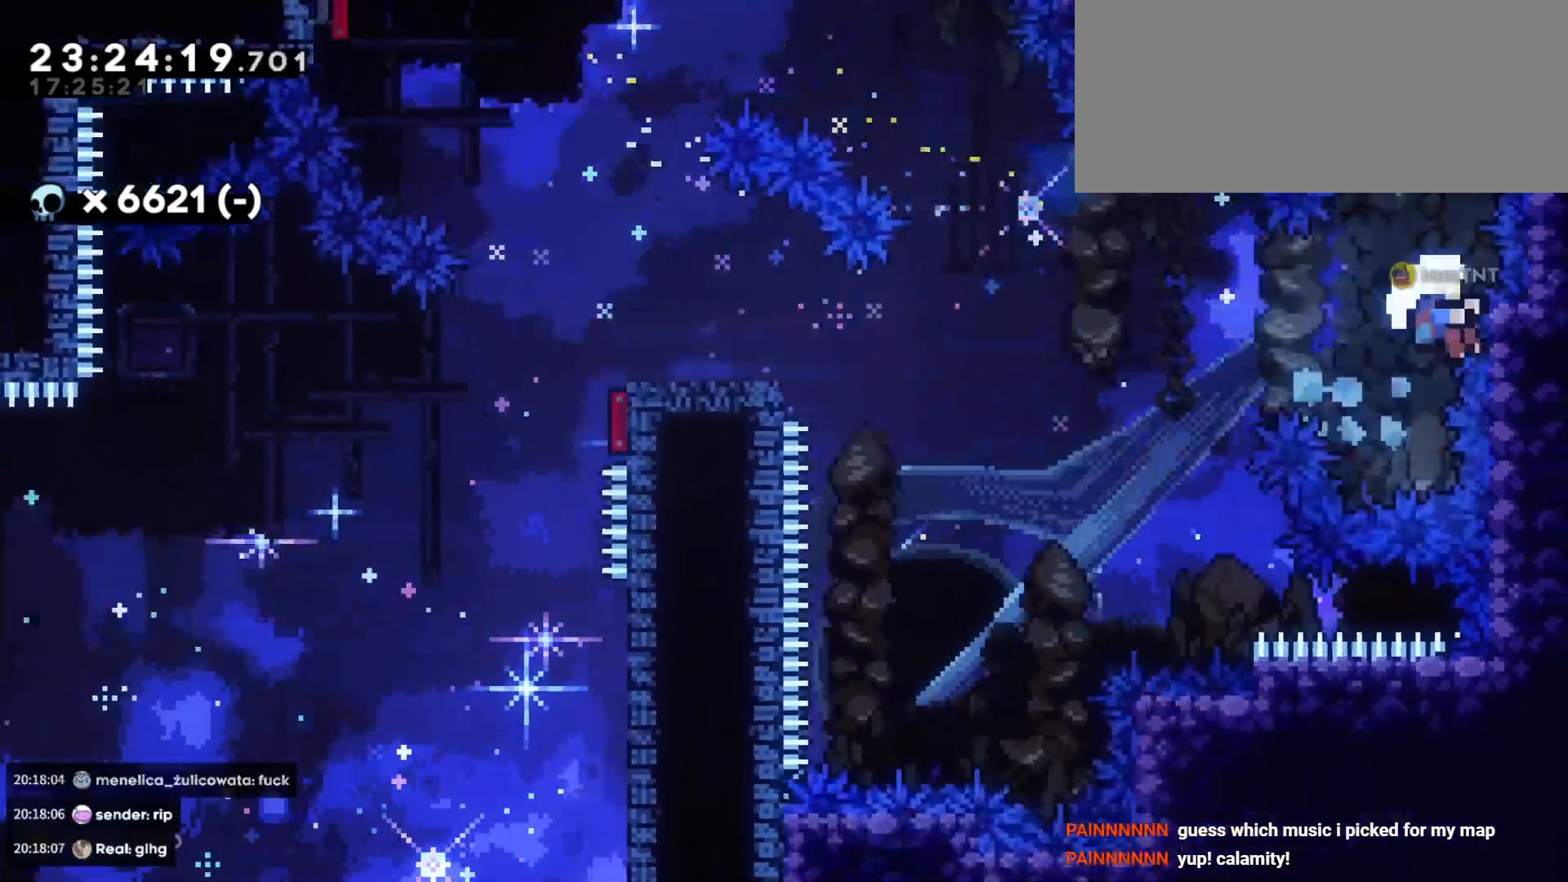
{"keys": [], "events": [[133, "a", "up"], [150, "s", "up"]]}
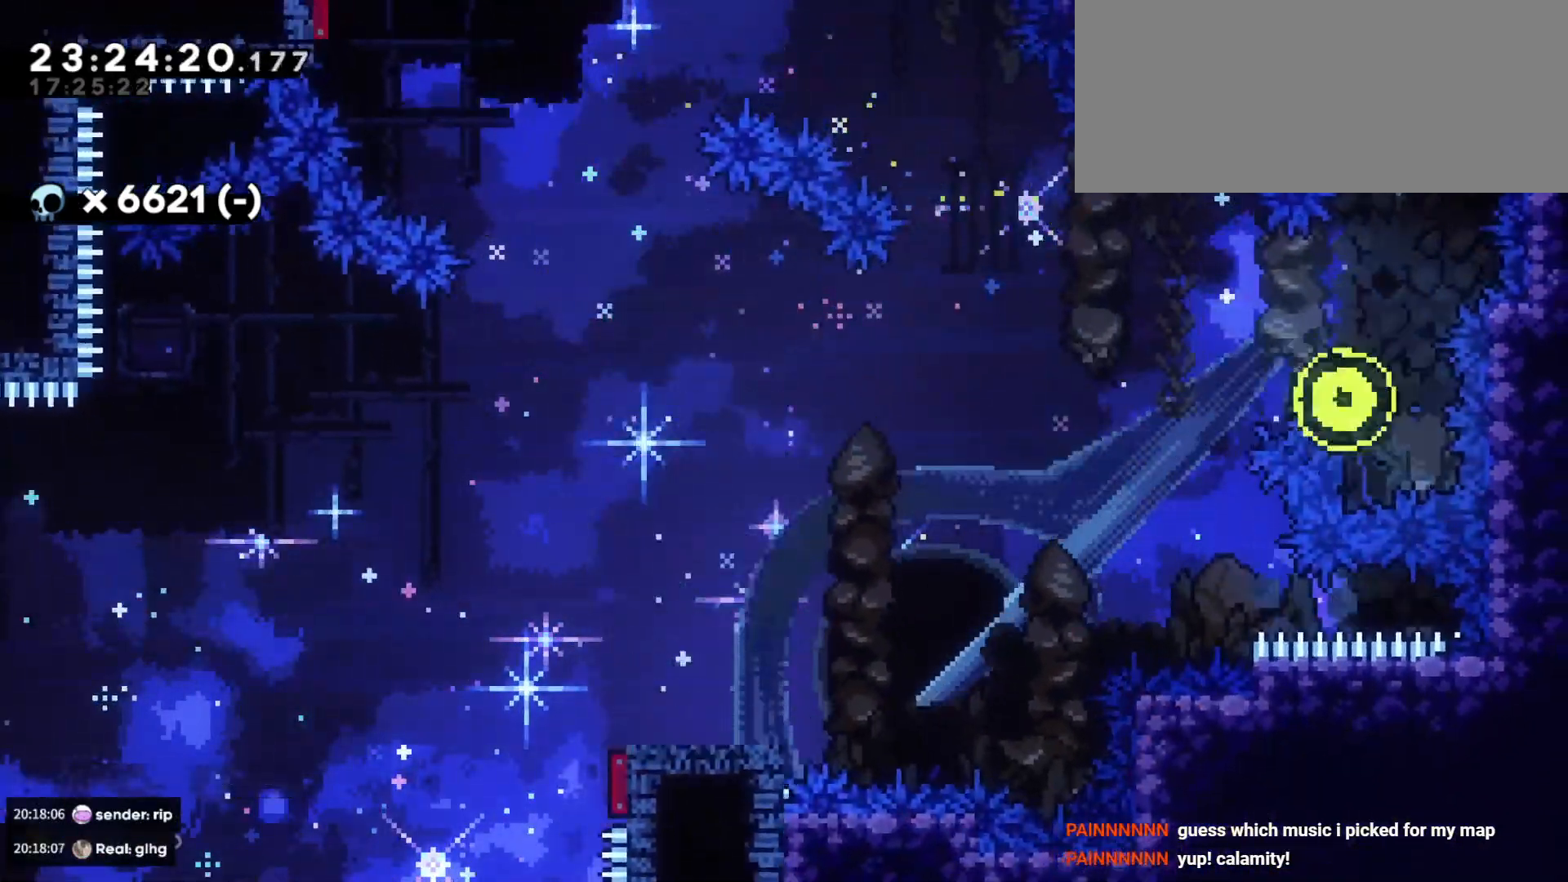
{"keys": [], "events": []}
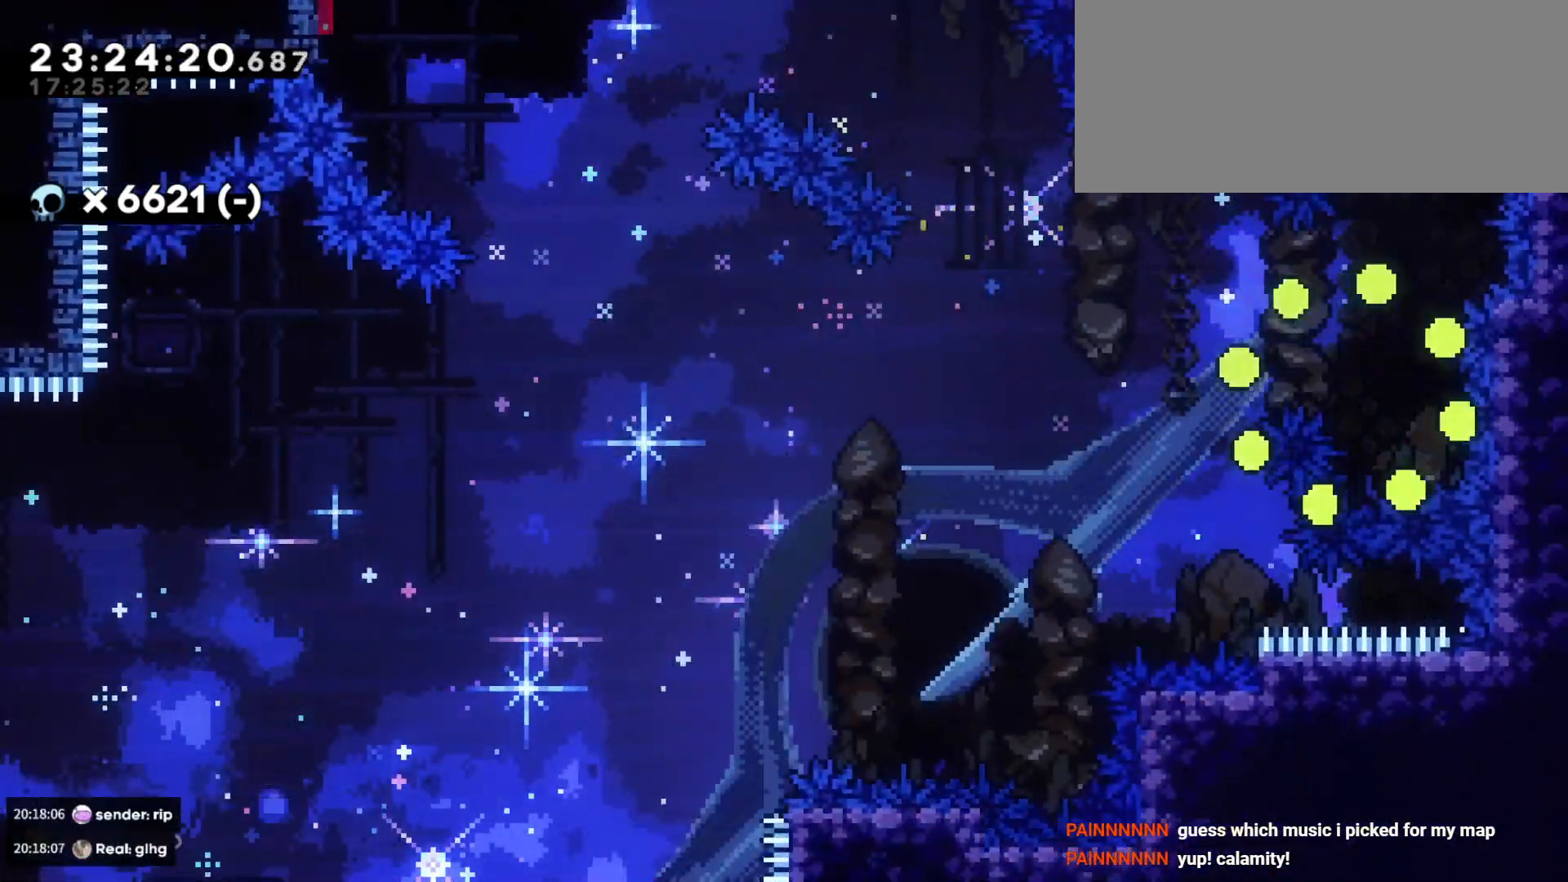
{"keys": [], "events": []}
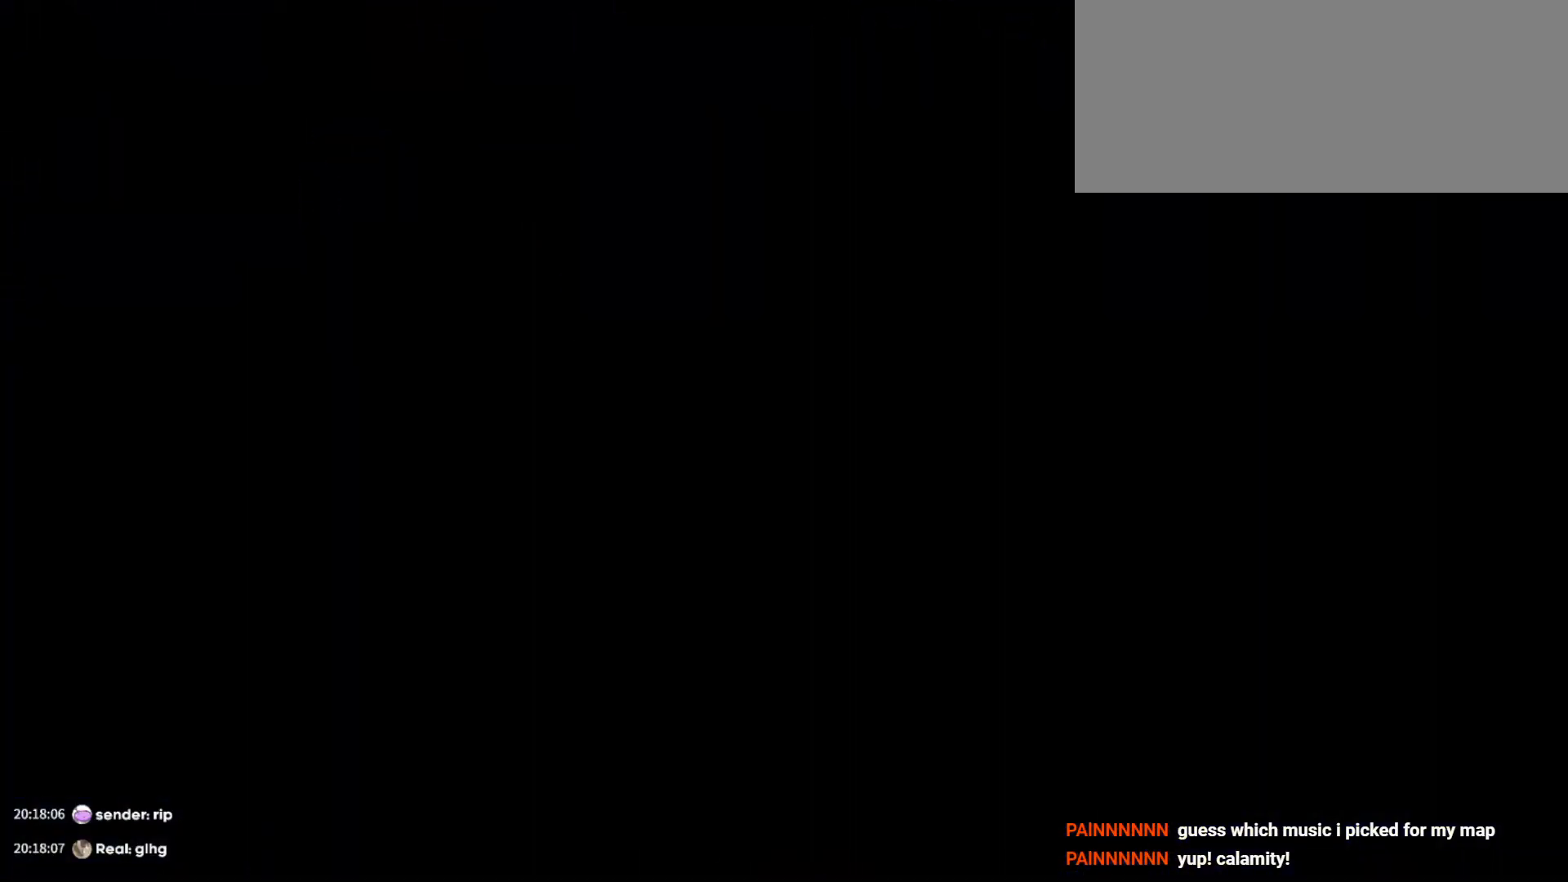
{"keys": ["d", "s"], "events": [[283, "d", "down"], [283, "s", "down"]]}
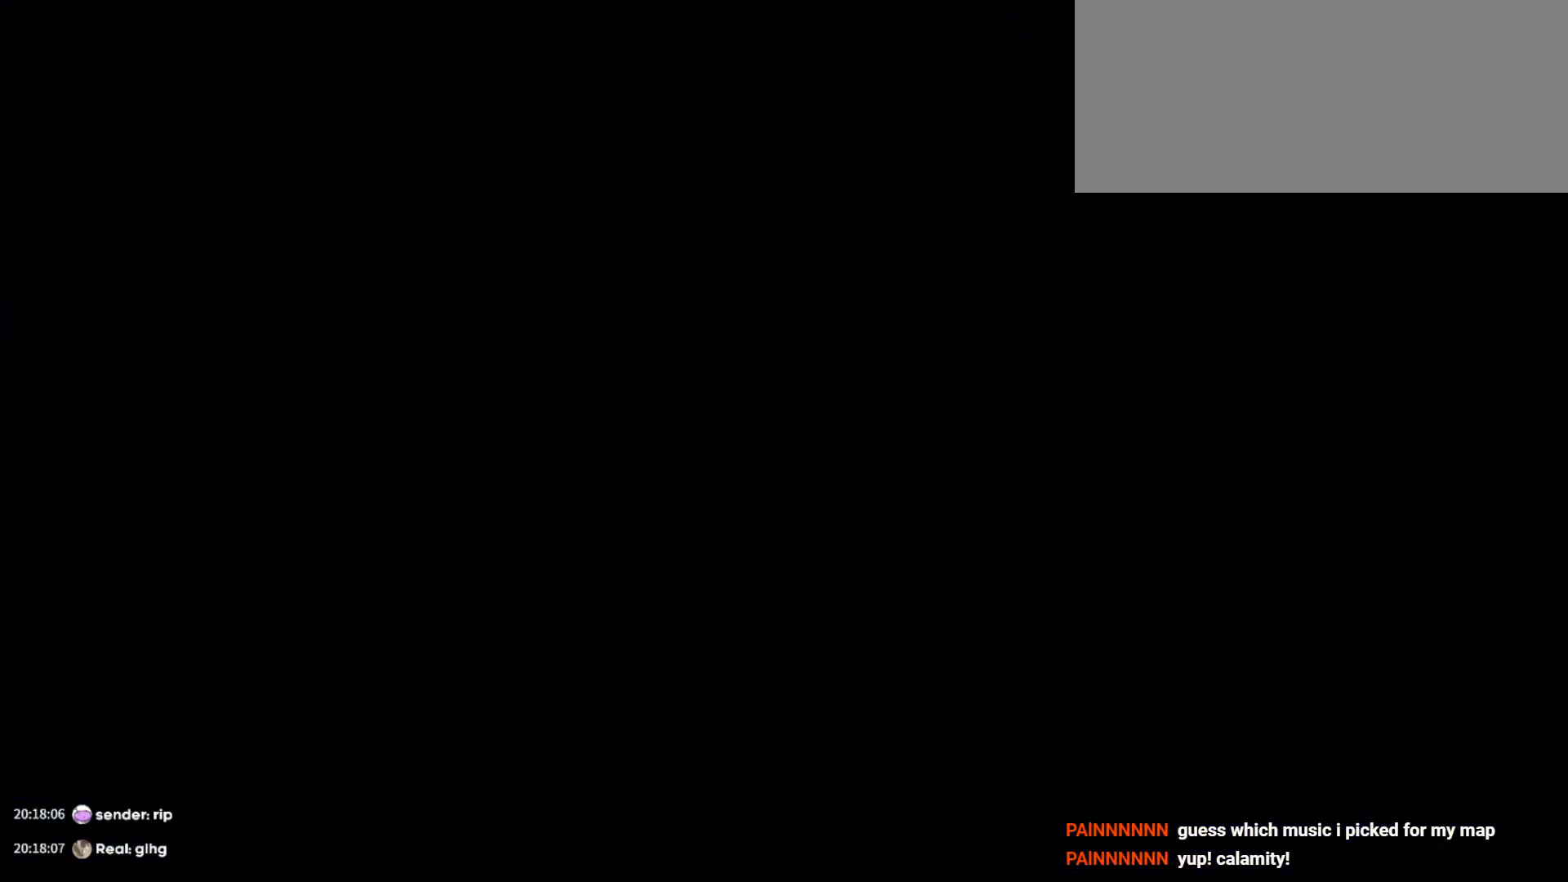
{"keys": ["d", "dash", "s"], "events": [[400, "dash", "down"]]}
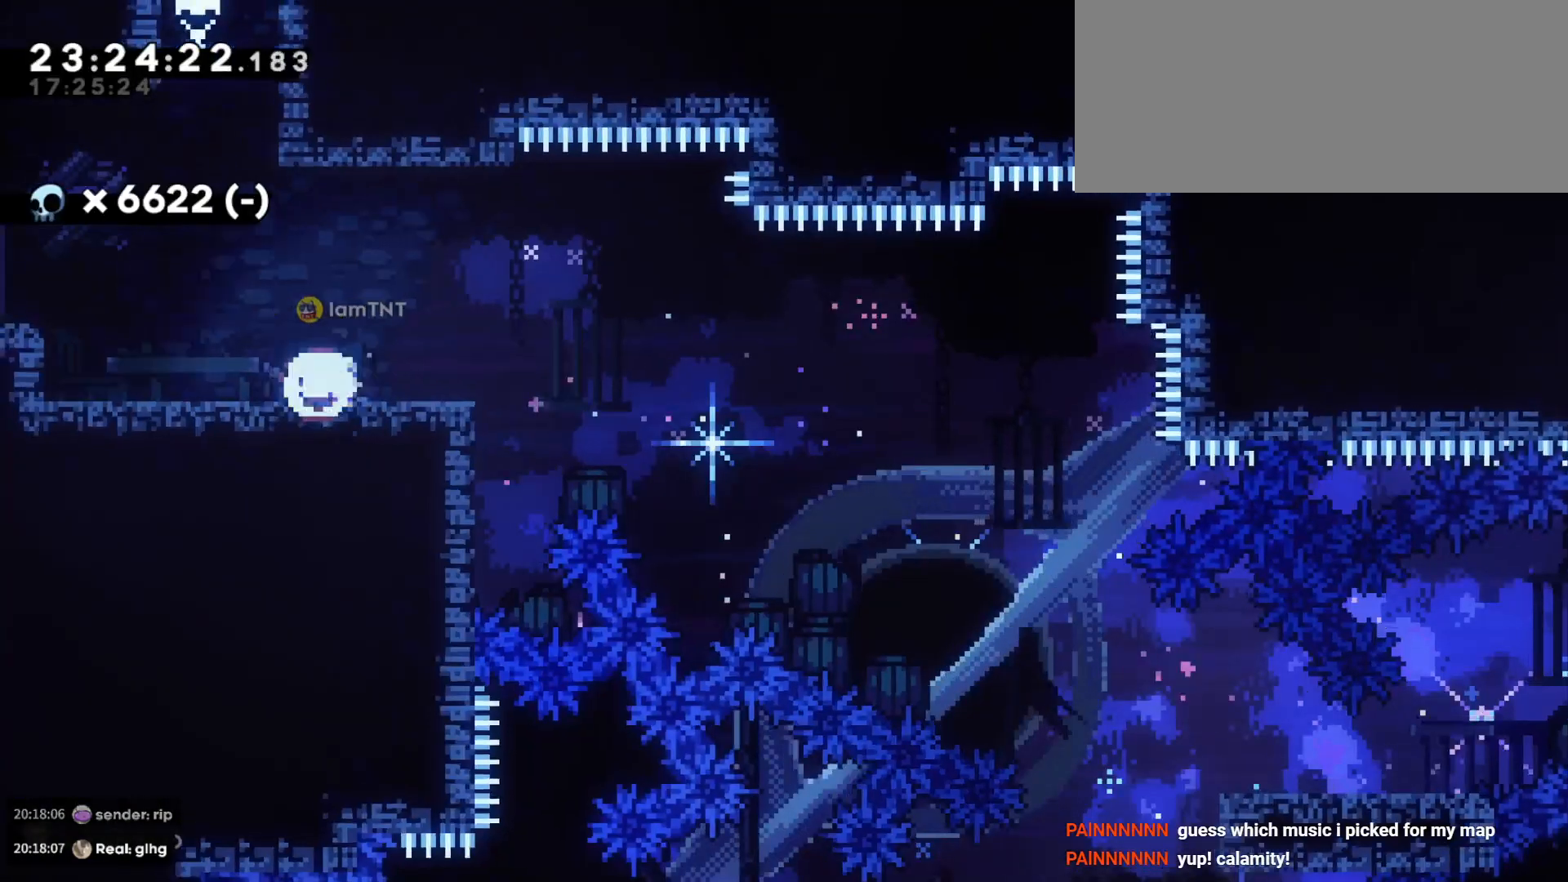
{"keys": ["d", "s"], "events": [[83, "dash", "up"], [83, "jump", "down"], [150, "dash", "down"], [200, "jump", "up"], [250, "dash", "up"], [283, "dash", "down"], [383, "dash", "up"], [400, "dash", "down"], [483, "dash", "up"]]}
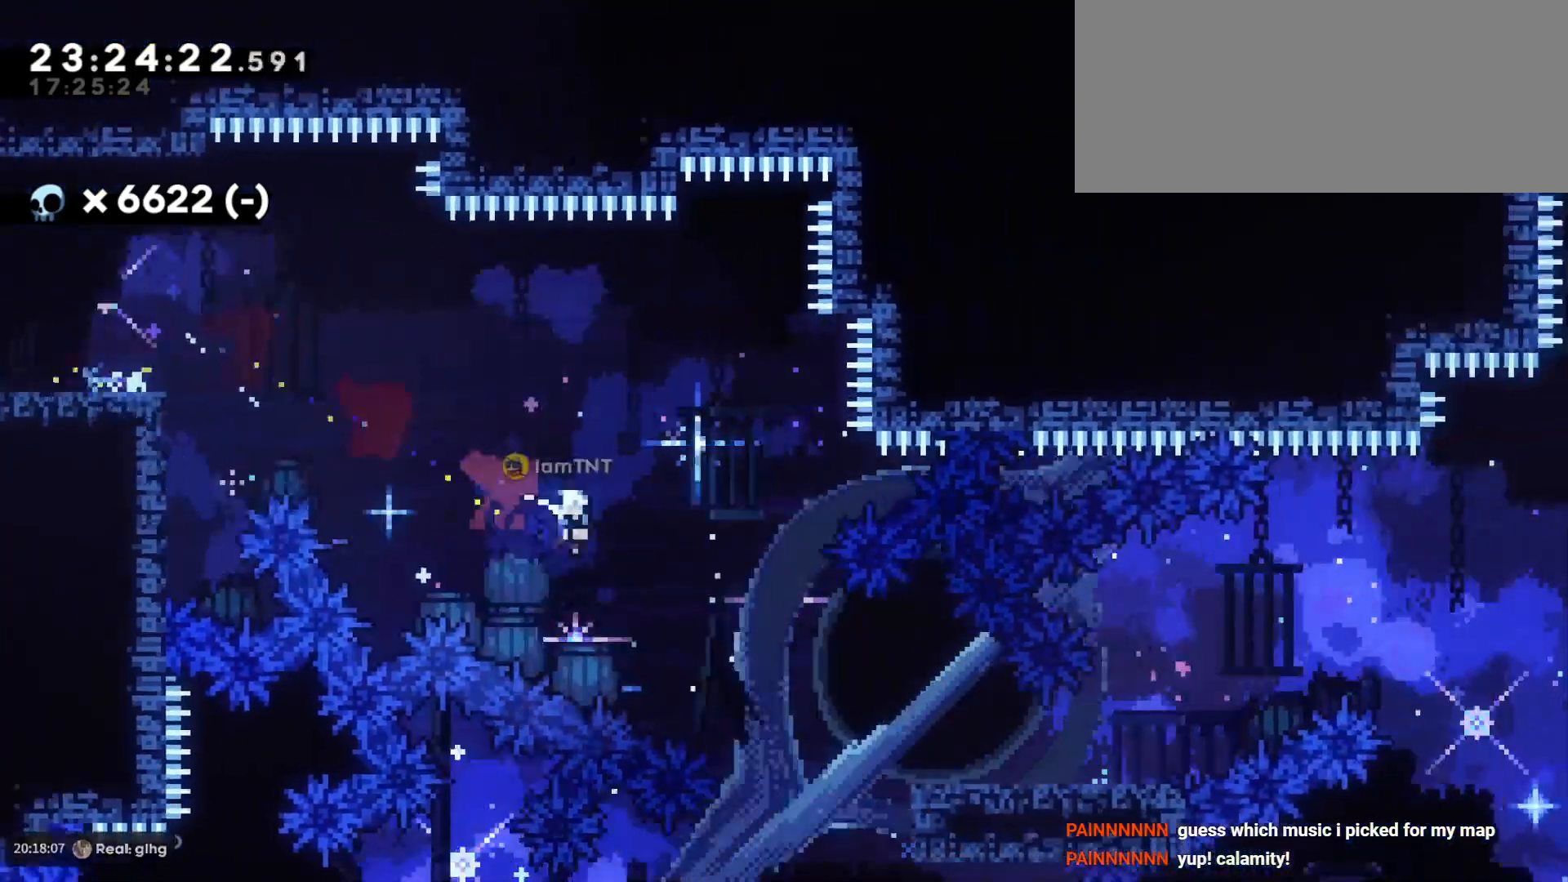
{"keys": ["d", "jump"], "events": [[16, "dash", "down"], [100, "dash", "up"], [216, "s", "up"], [366, "jump", "down"]]}